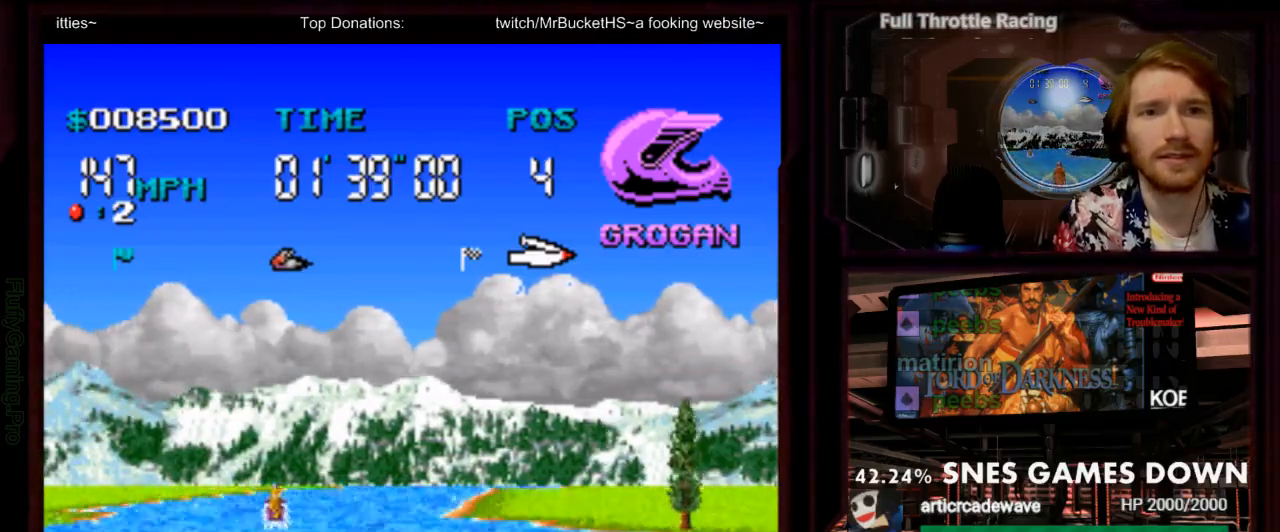
Gameplay with a controller (Nintendo layout); each line is a JSON object with the inputs held at the frame after it (dt_ms = milliseconds from this image to that frame). "events" lists button and stick changes between this image and that frame as [ms after this image, input, new state], when the widget could be followed in between. Not read: L3 R3 SELECT START.
{"dt_ms": 500, "buttons": ["A"]}
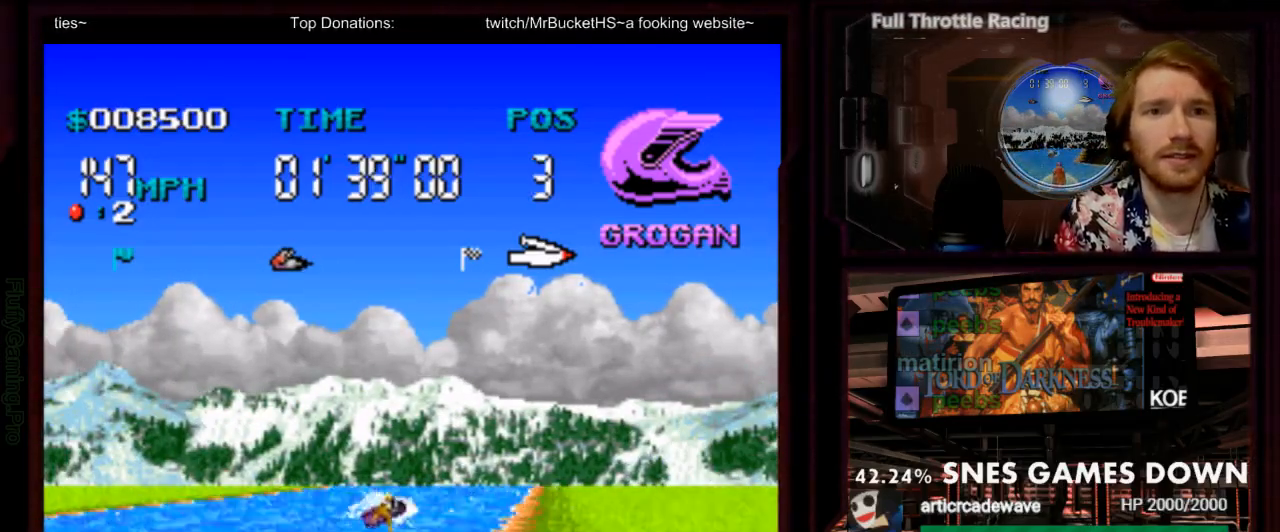
{"dt_ms": 1000, "buttons": ["A"], "events": [[267, "DPAD_RIGHT", "down"], [367, "DPAD_RIGHT", "up"], [550, "DPAD_RIGHT", "down"], [717, "DPAD_RIGHT", "up"]]}
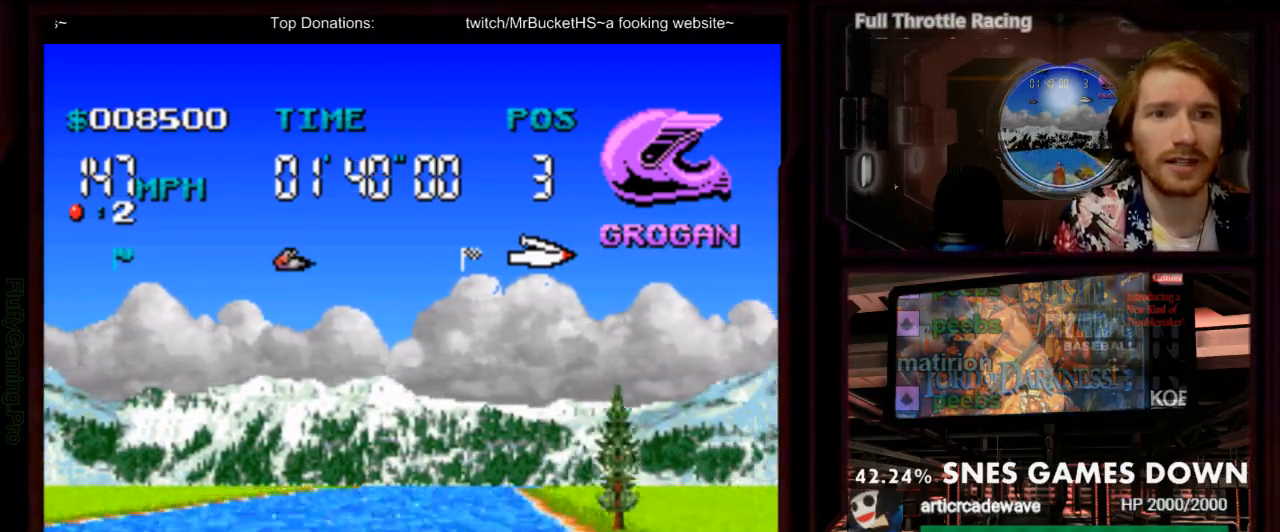
{"dt_ms": 500, "buttons": ["A"], "events": [[100, "DPAD_RIGHT", "down"], [200, "DPAD_RIGHT", "up"]]}
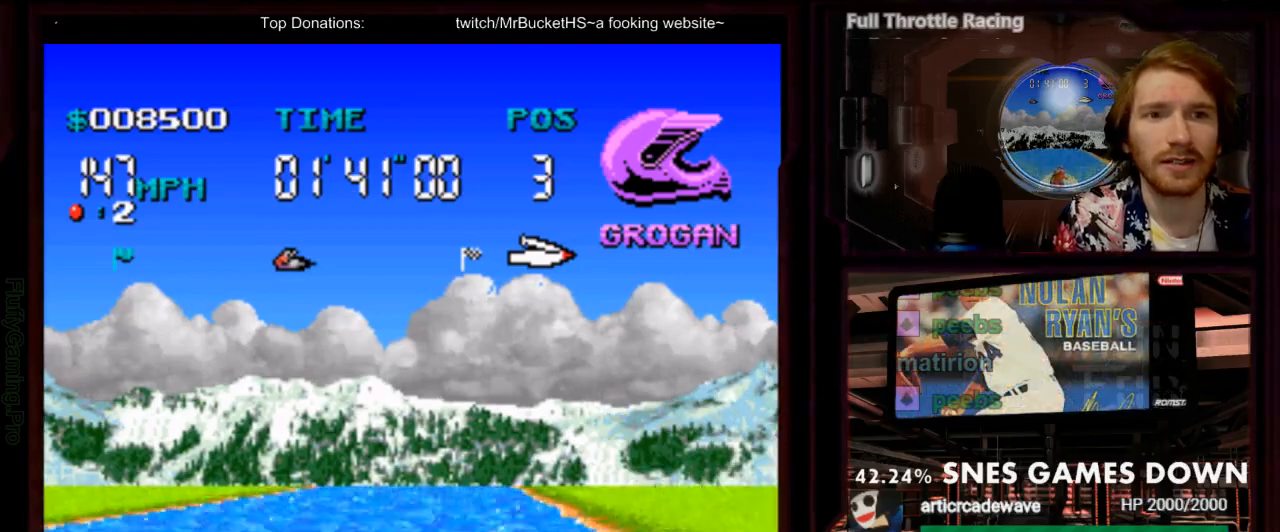
{"dt_ms": 500, "buttons": ["A"], "events": []}
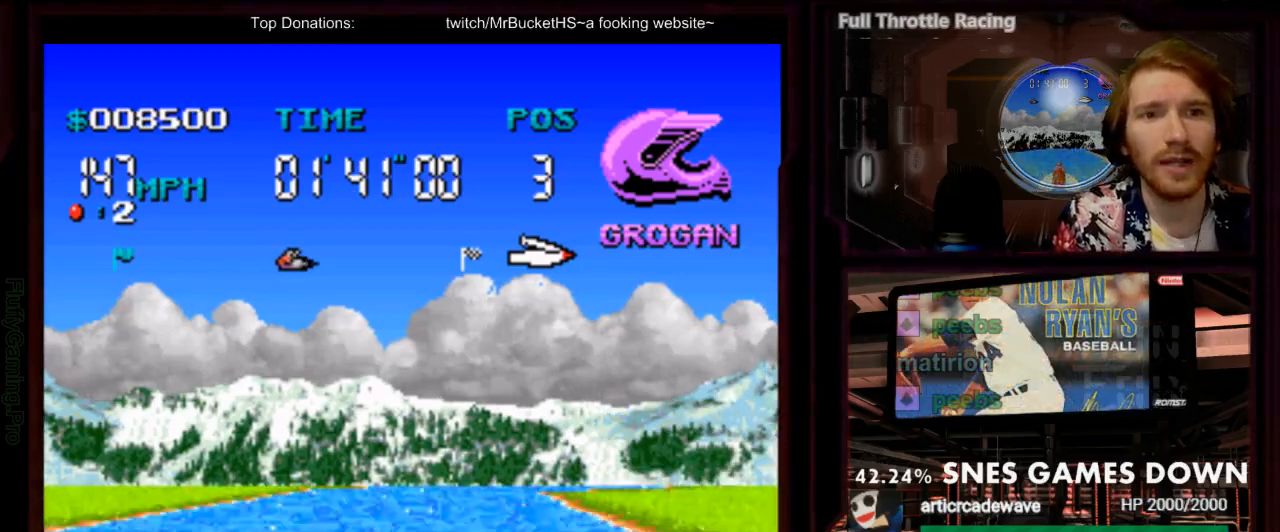
{"dt_ms": 500, "buttons": ["A", "DPAD_RIGHT"], "events": [[67, "DPAD_RIGHT", "down"], [217, "DPAD_RIGHT", "up"], [467, "DPAD_RIGHT", "down"]]}
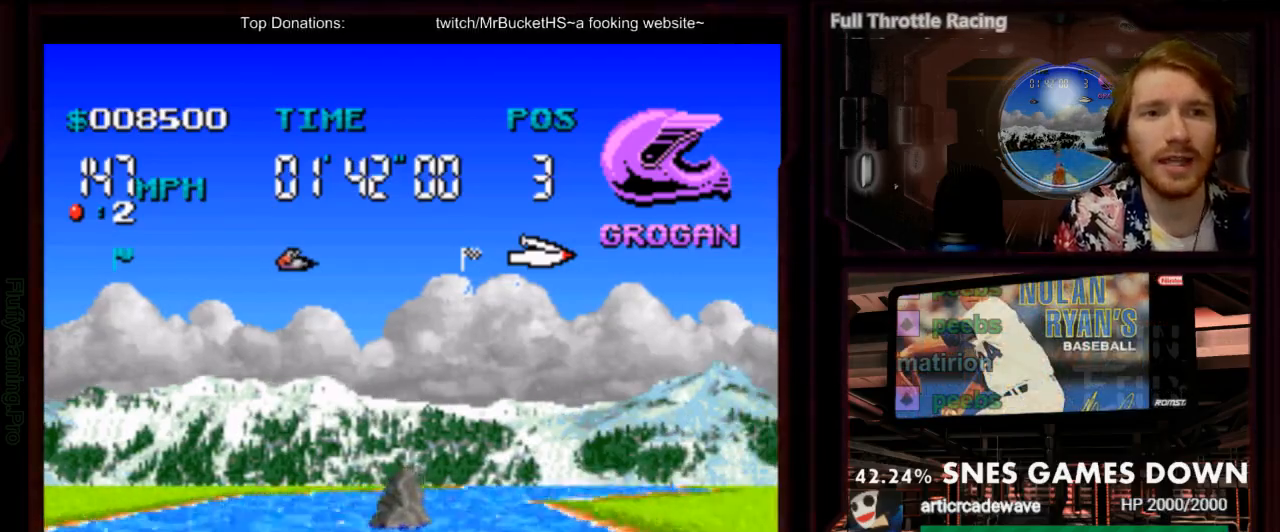
{"dt_ms": 500, "buttons": ["A"], "events": [[167, "DPAD_RIGHT", "up"]]}
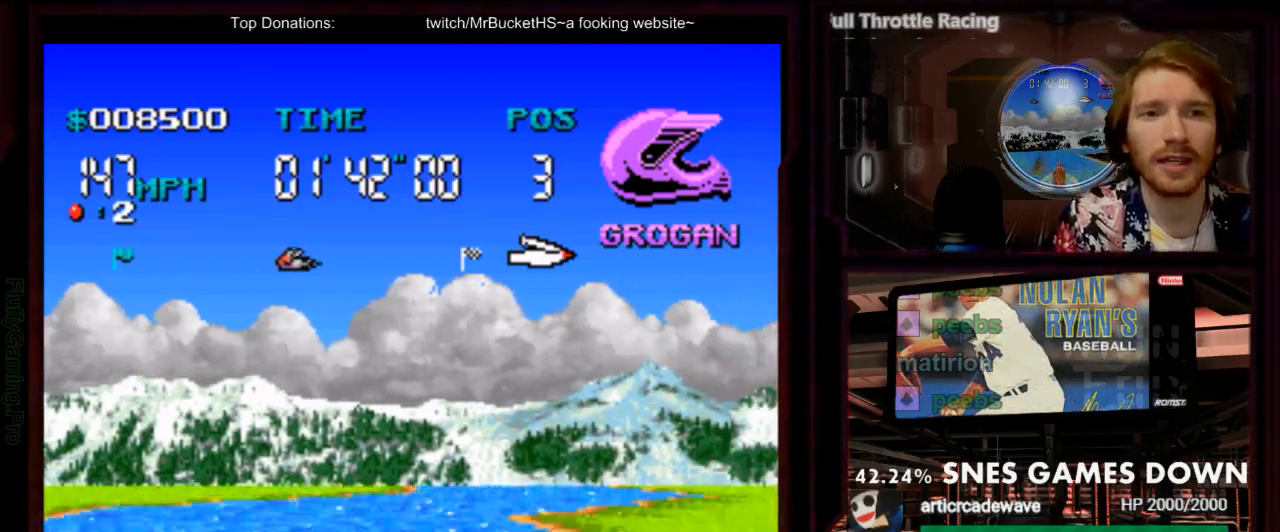
{"dt_ms": 500, "buttons": ["A"], "events": [[50, "DPAD_RIGHT", "down"], [283, "DPAD_RIGHT", "up"]]}
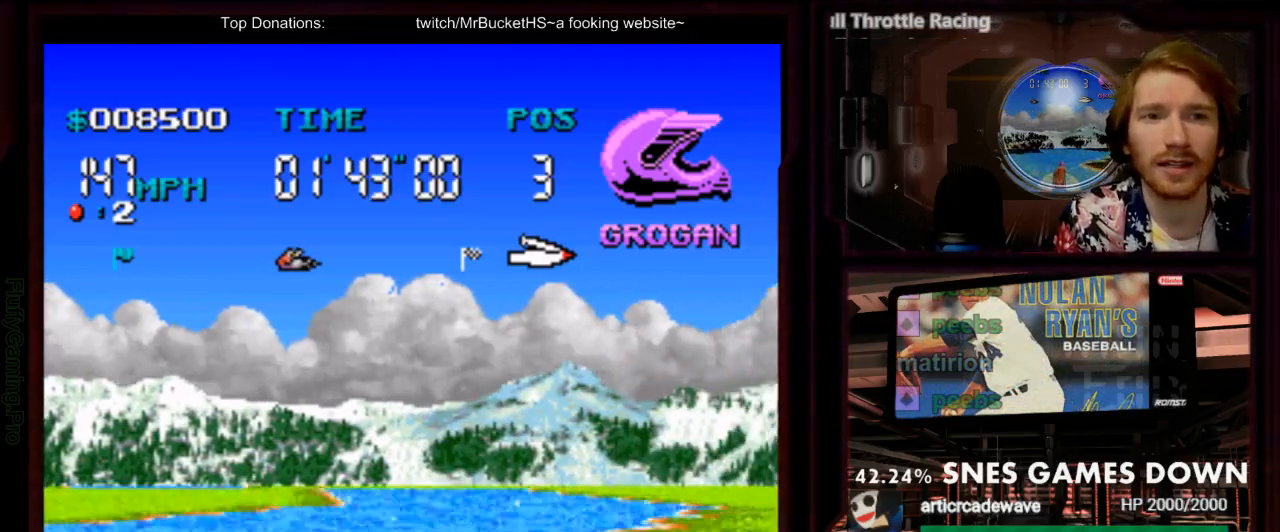
{"dt_ms": 1000, "buttons": ["A"]}
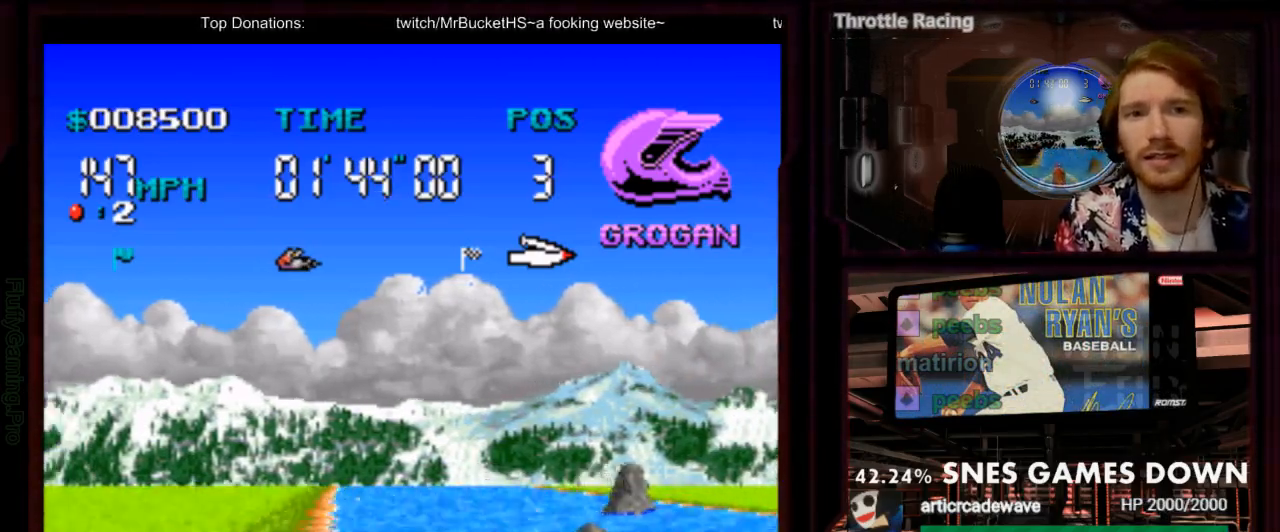
{"dt_ms": 500, "buttons": ["A"], "events": [[283, "DPAD_LEFT", "down"], [450, "DPAD_LEFT", "up"]]}
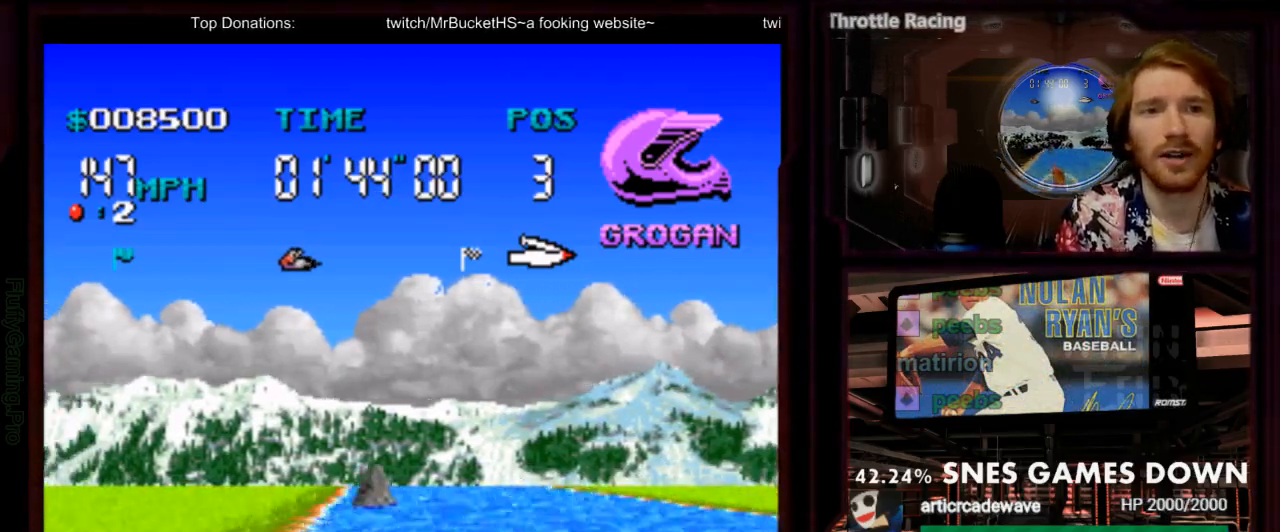
{"dt_ms": 500, "buttons": ["A", "DPAD_RIGHT"], "events": [[233, "B", "down"], [400, "B", "up"], [417, "DPAD_RIGHT", "down"]]}
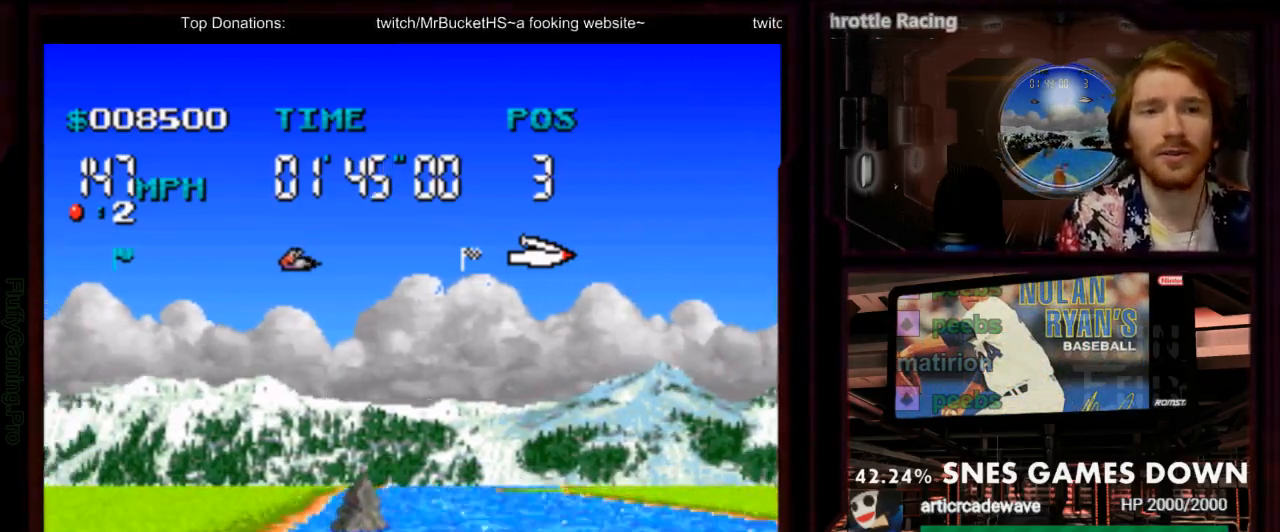
{"dt_ms": 500, "buttons": ["A", "DPAD_LEFT"], "events": [[83, "DPAD_RIGHT", "up"], [483, "DPAD_LEFT", "down"]]}
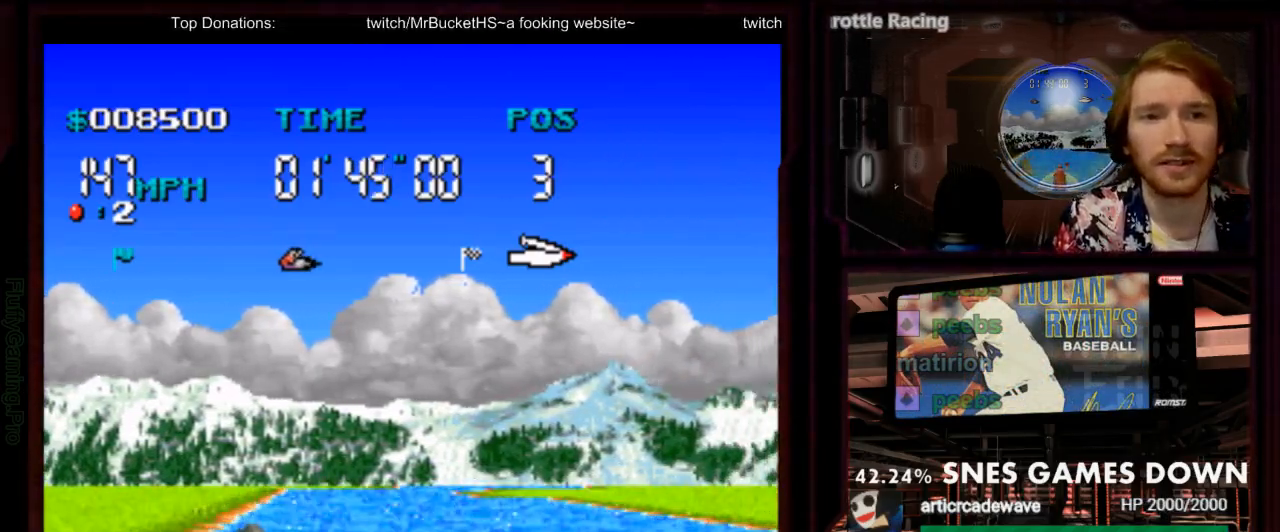
{"dt_ms": 500, "buttons": ["A"], "events": [[133, "DPAD_LEFT", "up"]]}
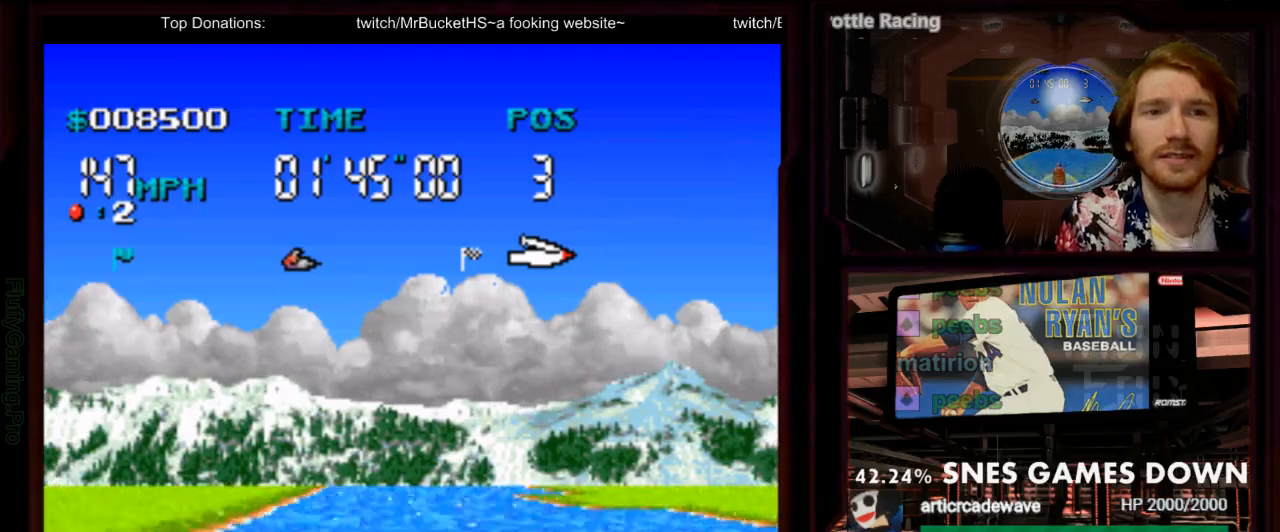
{"dt_ms": 500, "buttons": ["A"], "events": []}
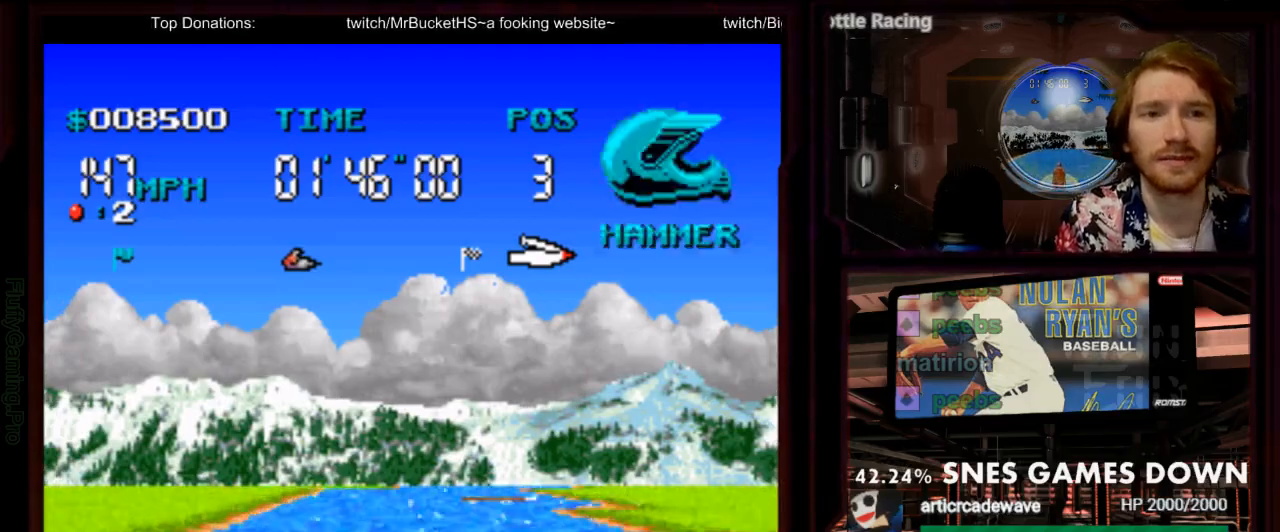
{"dt_ms": 500, "buttons": ["A"], "events": [[67, "DPAD_RIGHT", "down"], [317, "DPAD_RIGHT", "up"]]}
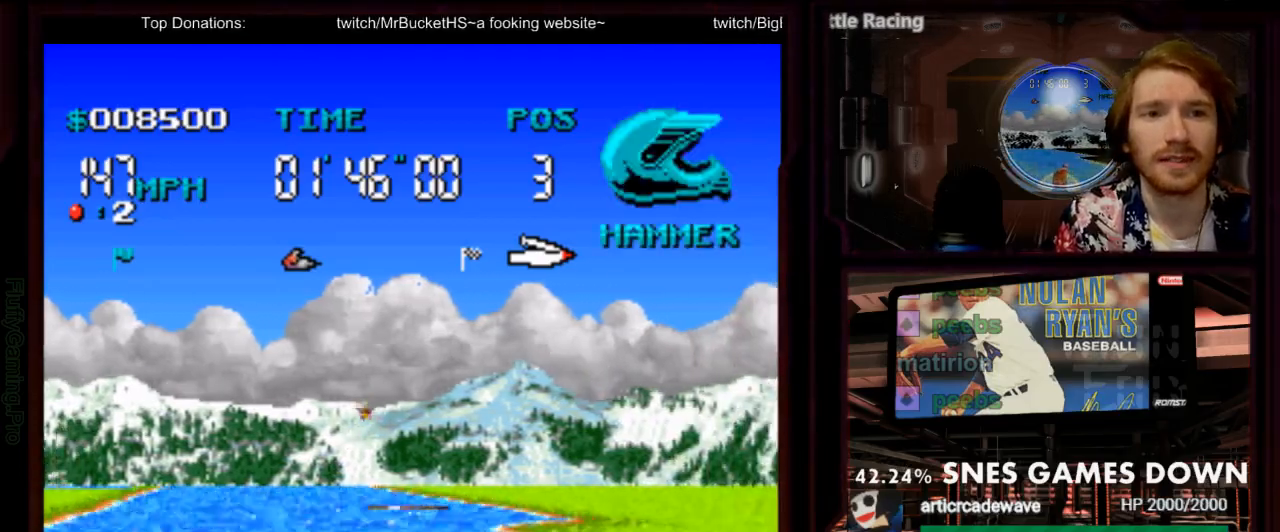
{"dt_ms": 500, "buttons": ["A"], "events": [[200, "DPAD_LEFT", "down"], [433, "DPAD_LEFT", "up"]]}
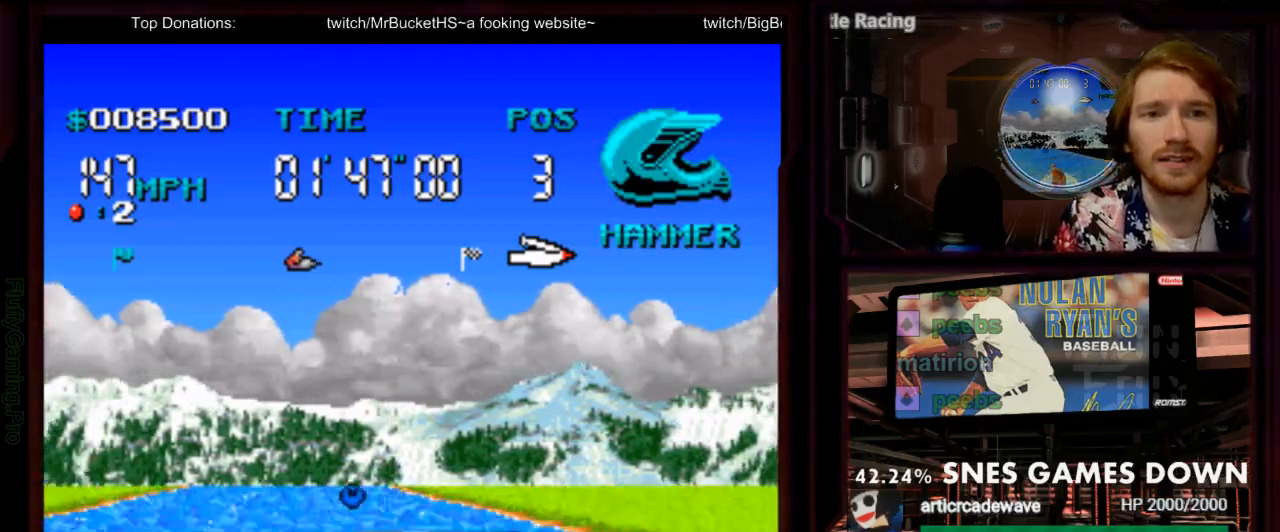
{"dt_ms": 500, "buttons": ["A"]}